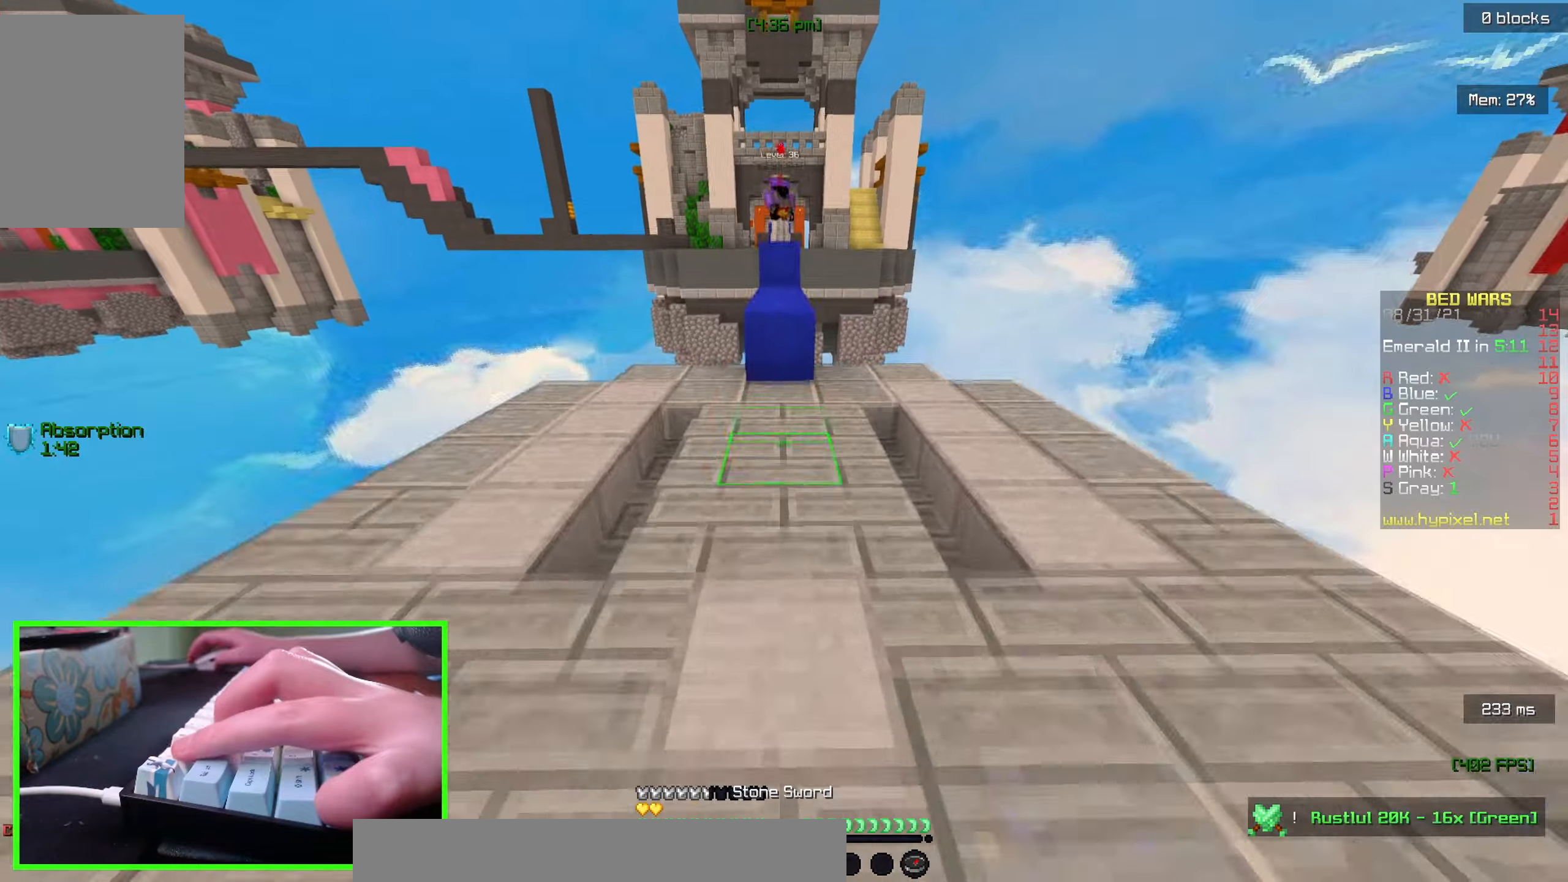
Gameplay with keyboard and mouse; each line is a JSON object with the keys and mouse buttons held at the frame after it. "events" lists presses ("down") and releases ("up") of "a", "d", "s", "w", "mouse_left" and "mouse_right" between this image and that frame as [ms after this image, input, new state], when the widget could be followed in between. "mouse_left", "mouse_right" = the "left", "right" buttons of the "mouse" list. No other keys are recorded. Fast repeated clicks can show as one long hold. Mouse movement is not recorded.
{"keys": ["w"], "mouse": [], "events": []}
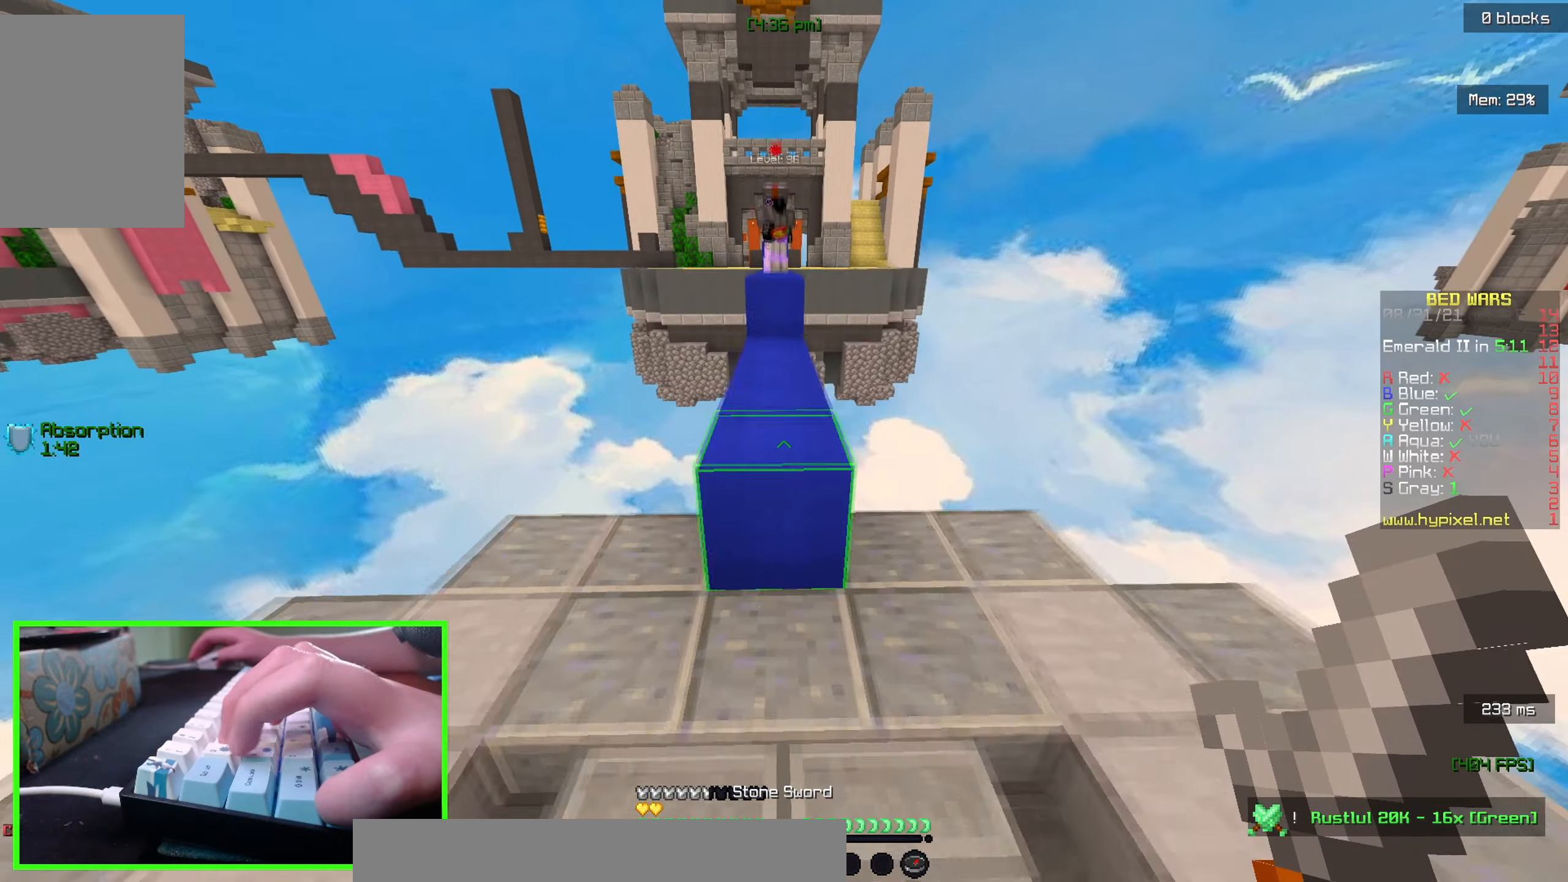
{"keys": ["w"], "mouse": [], "events": []}
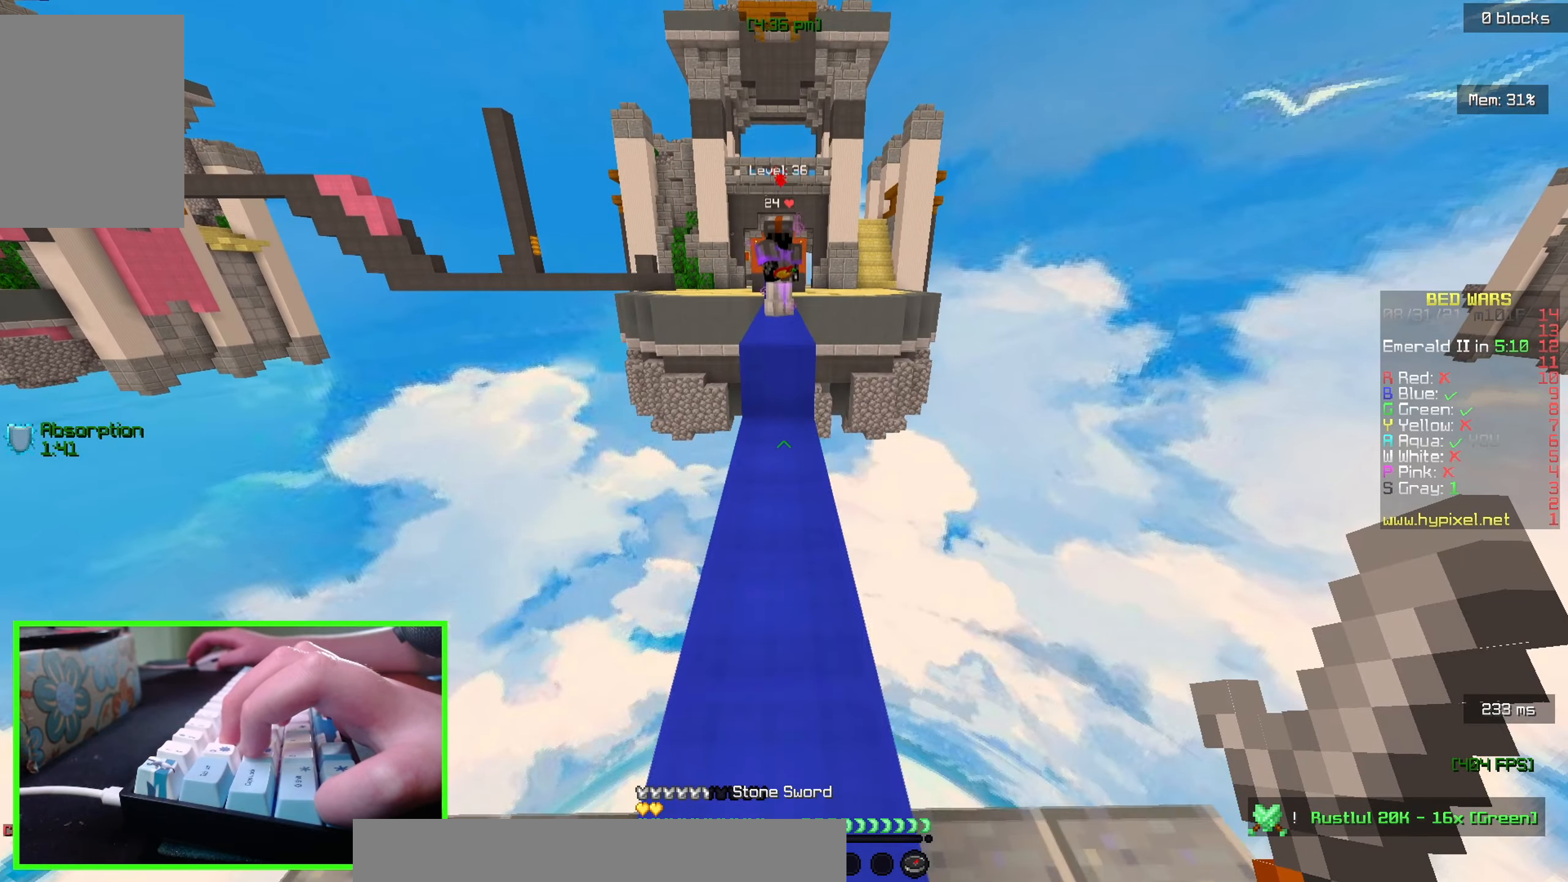
{"keys": [], "mouse": ["right"], "events": [[216, "w", "up"], [433, "mouse_right", "down"]]}
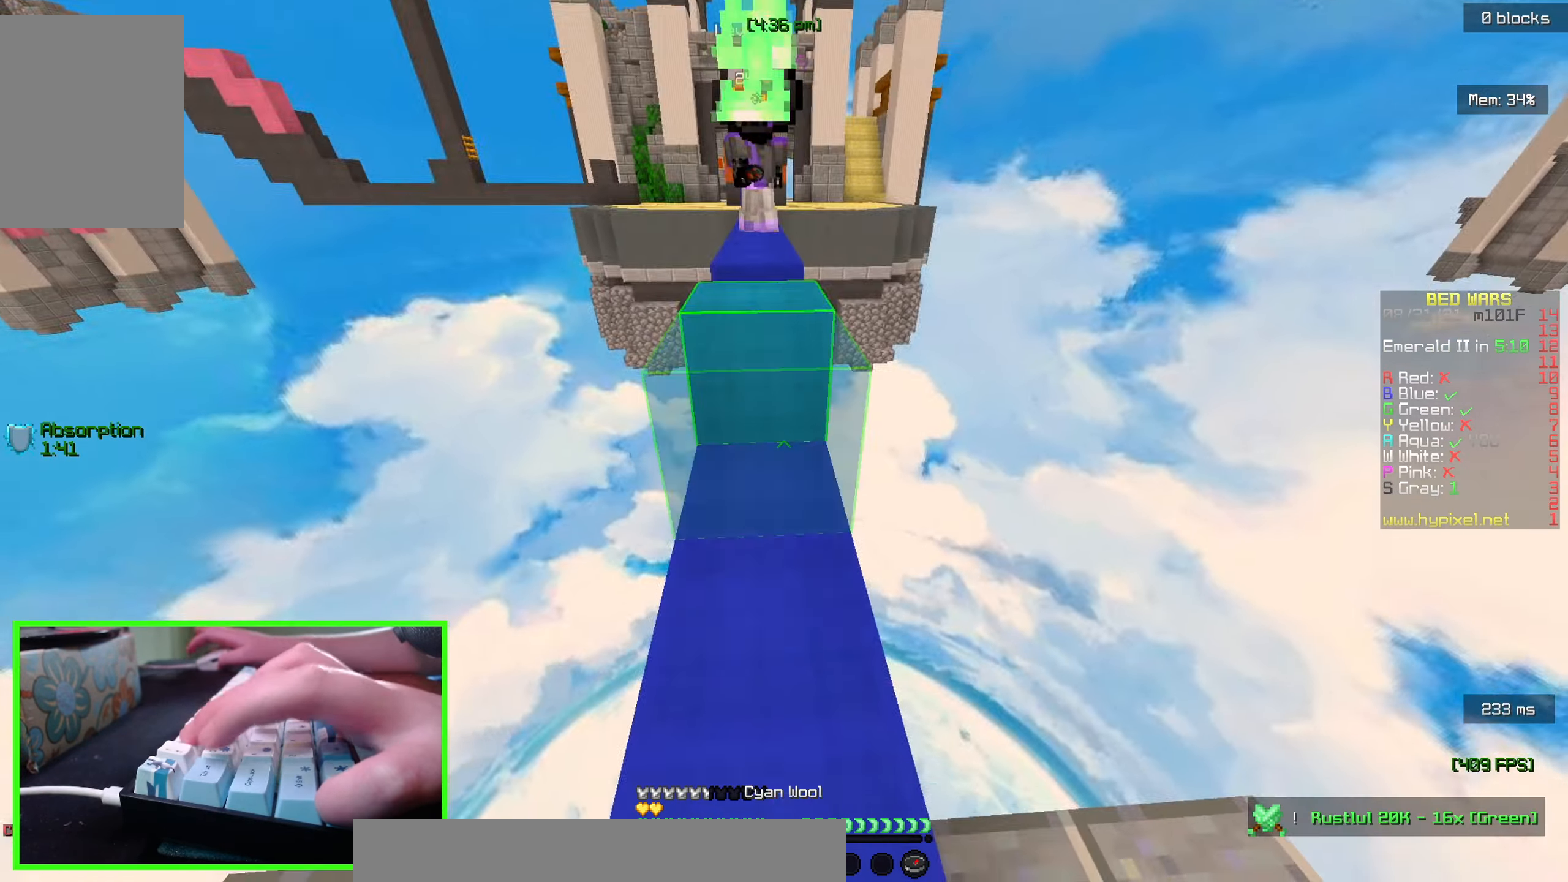
{"keys": ["s"], "mouse": [], "events": [[83, "s", "down"], [116, "mouse_right", "up"], [250, "mouse_right", "down"], [400, "mouse_right", "up"]]}
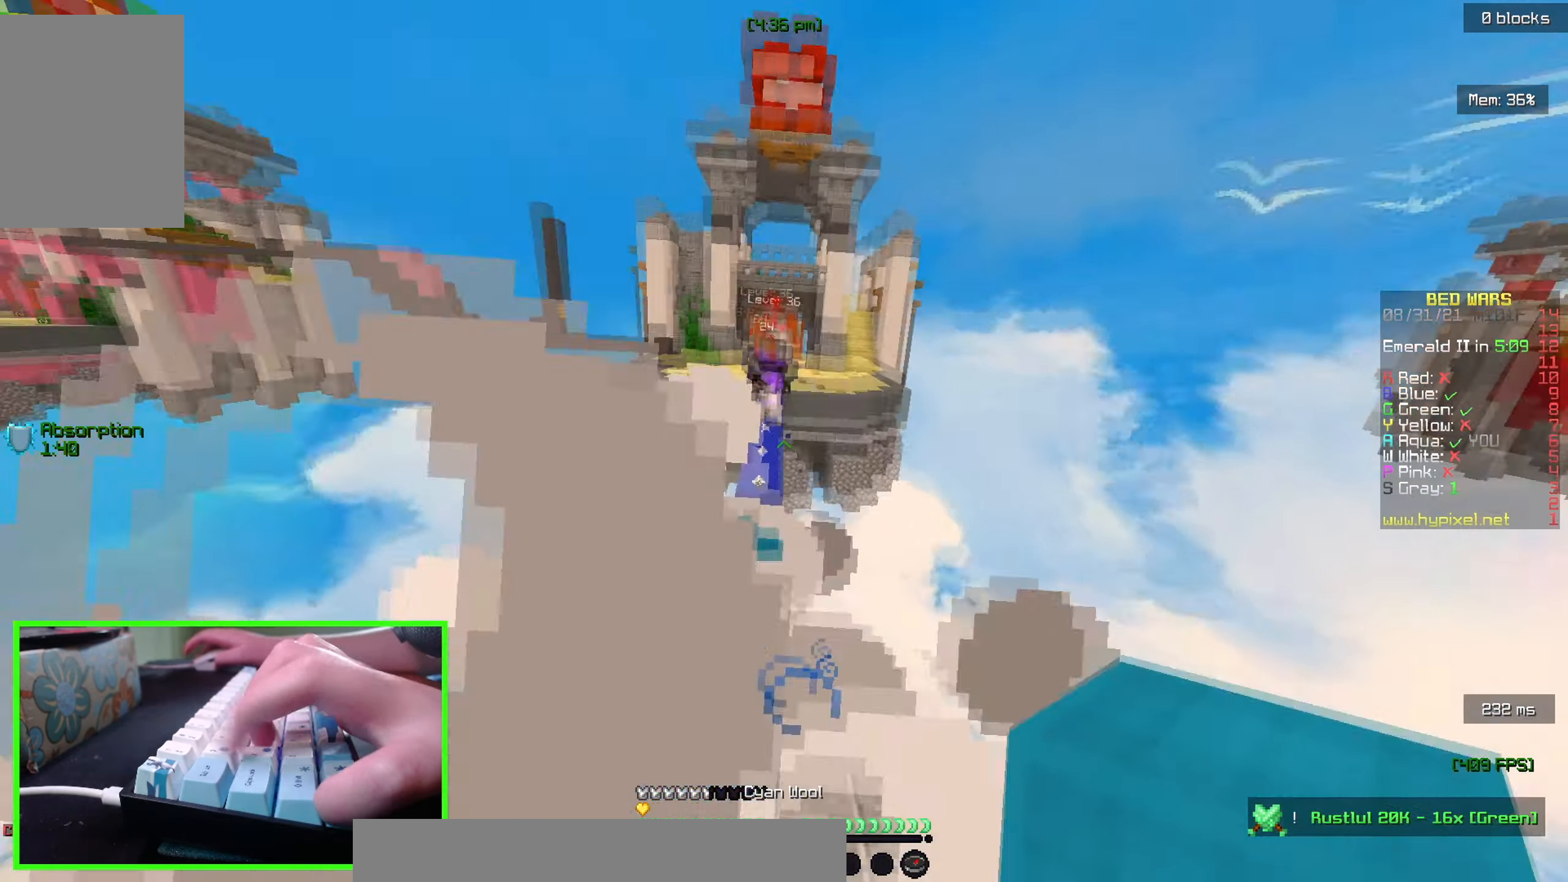
{"keys": ["w"], "mouse": ["right"], "events": [[66, "s", "up"], [100, "w", "down"], [166, "mouse_right", "down"]]}
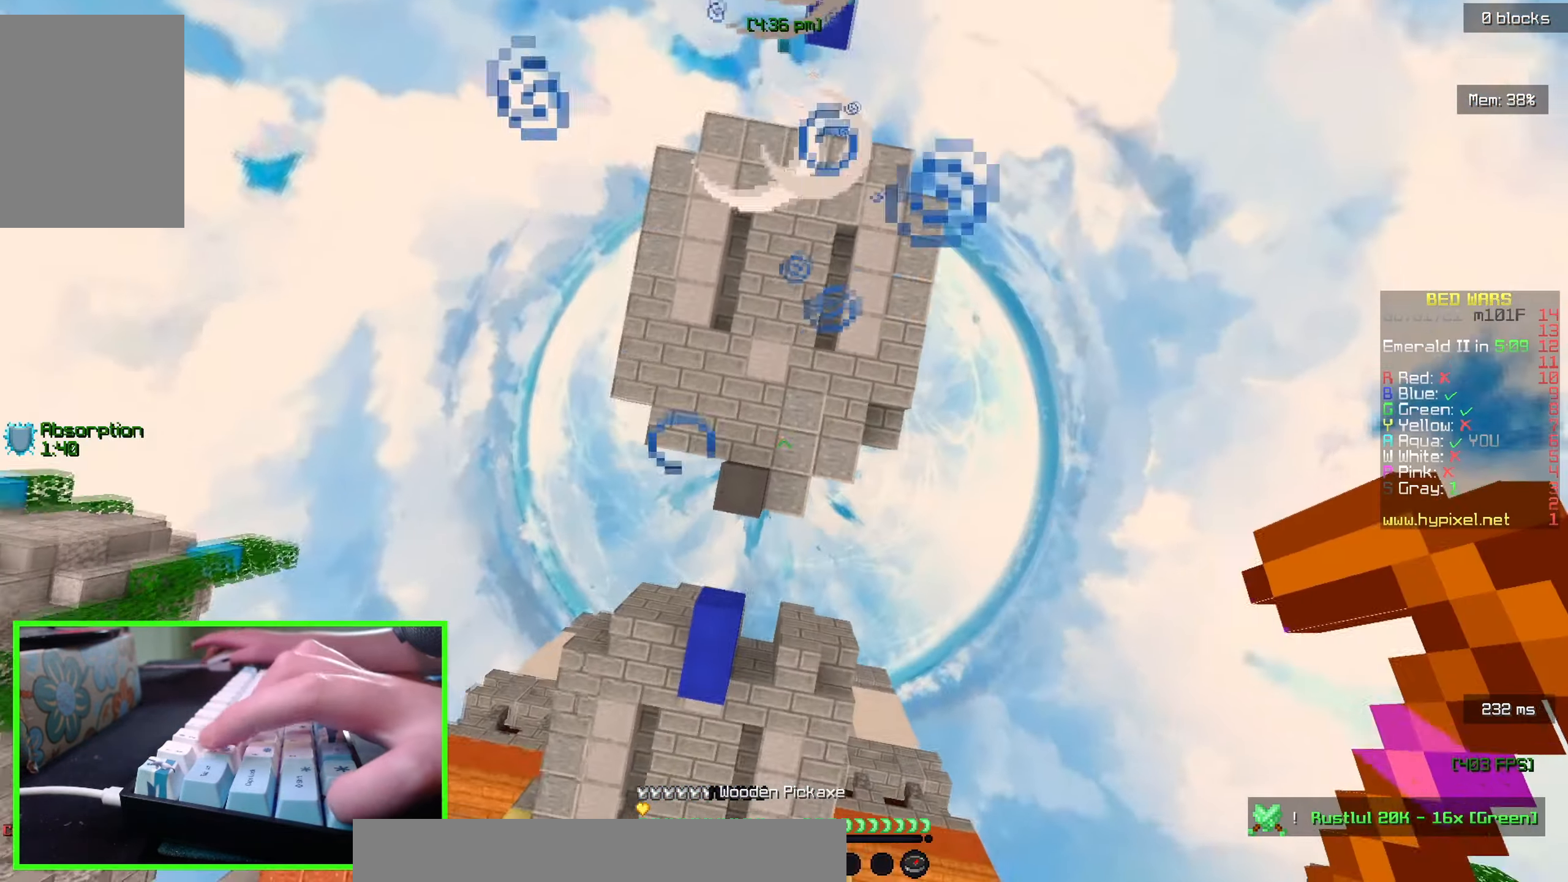
{"keys": ["w"], "mouse": [], "events": [[100, "mouse_right", "up"]]}
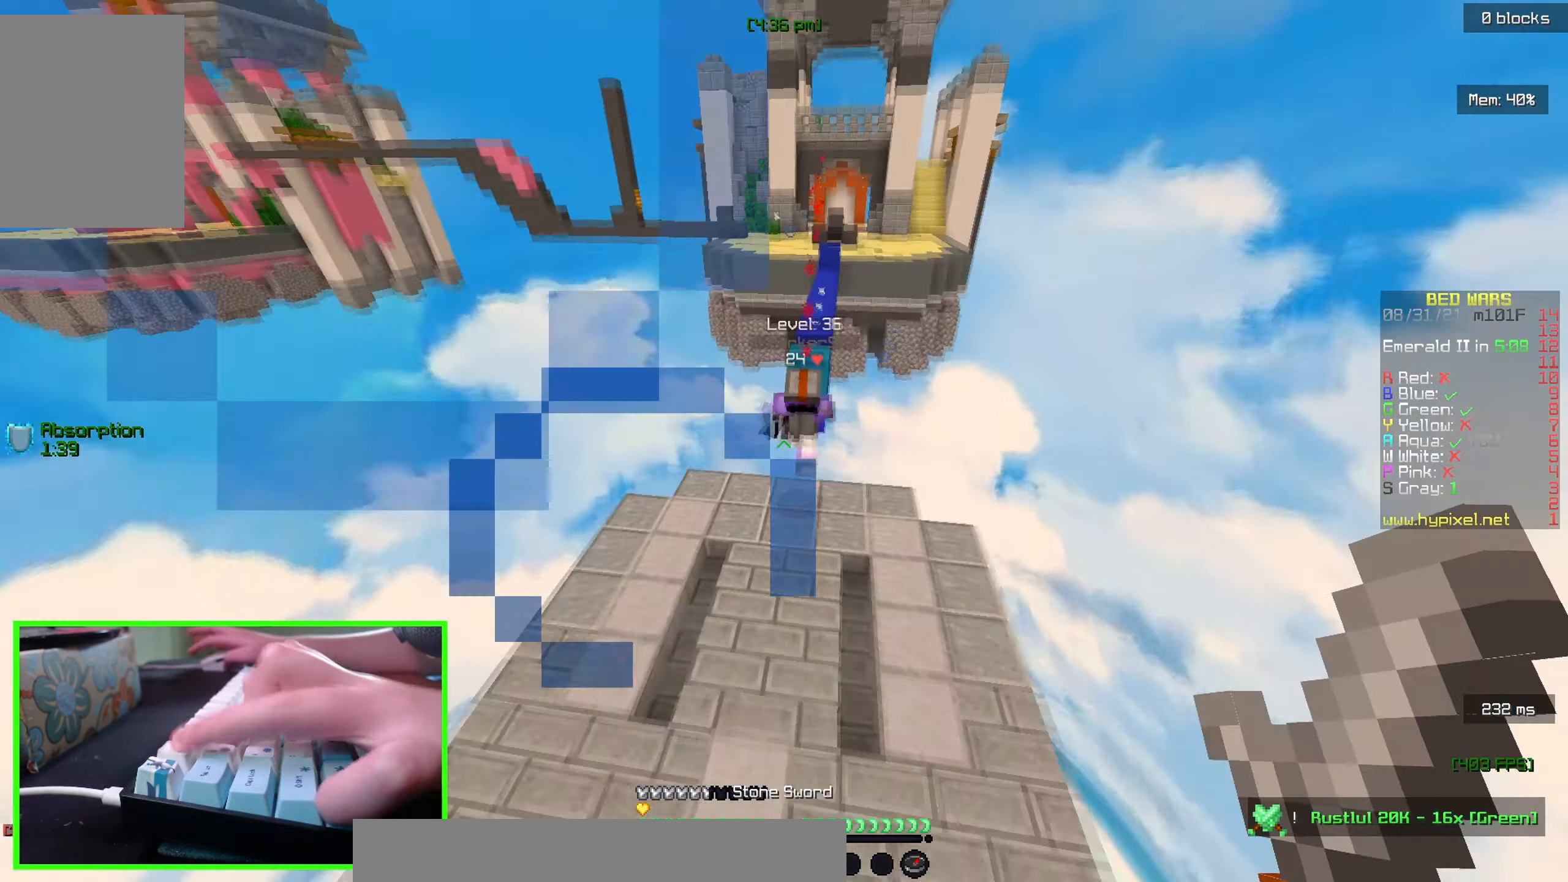
{"keys": ["d"], "mouse": ["left"], "events": [[16, "d", "down"], [266, "mouse_left", "down"], [466, "w", "up"]]}
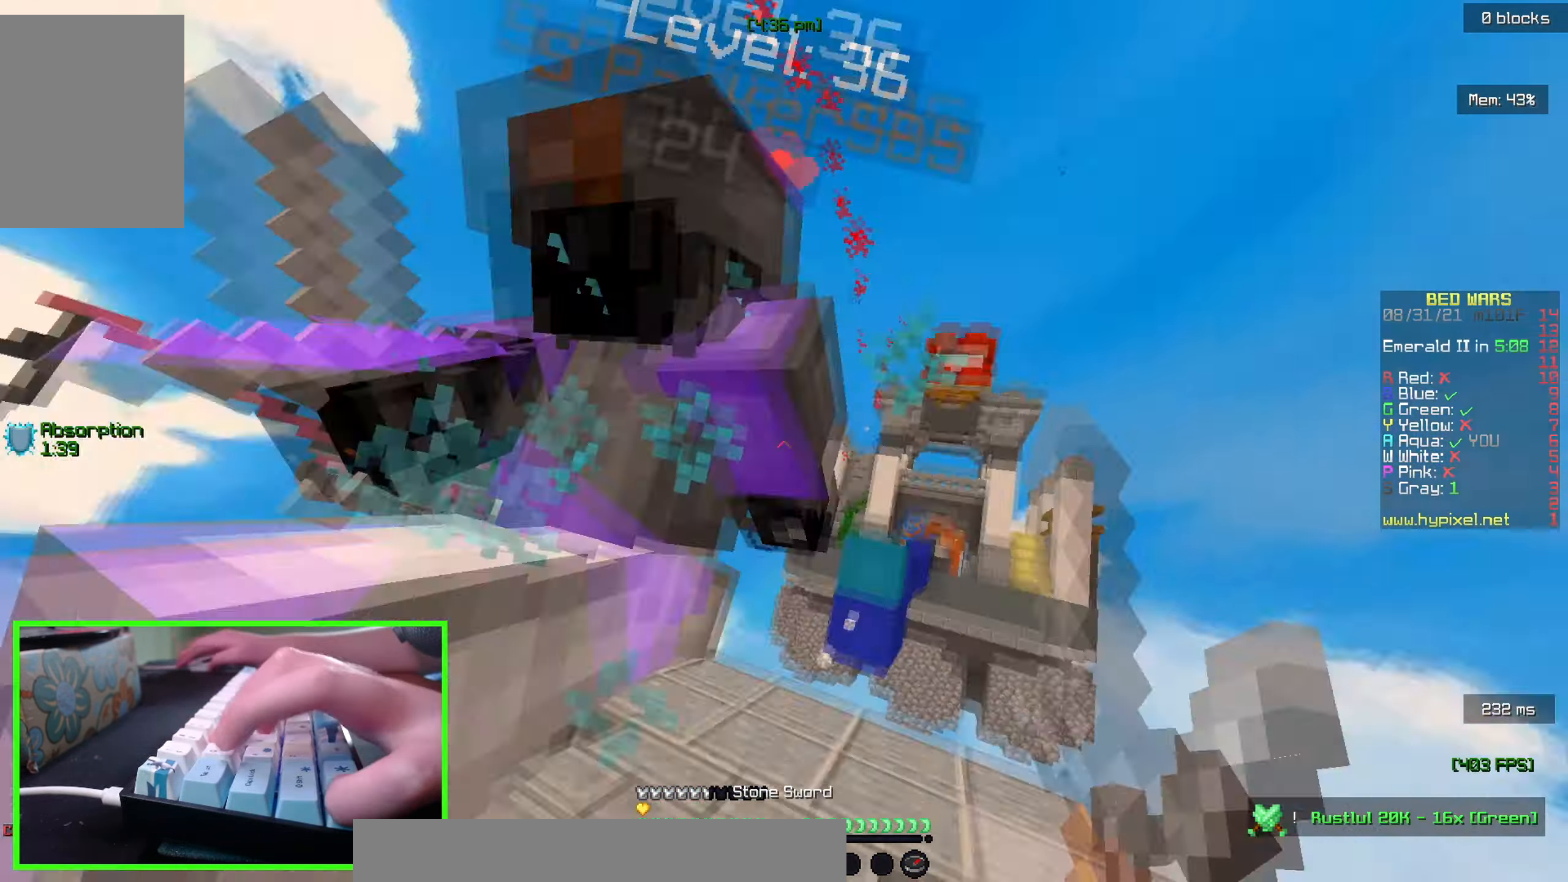
{"keys": ["w"], "mouse": ["left"], "events": [[16, "w", "down"], [216, "d", "up"], [400, "mouse_left", "up"], [450, "mouse_left", "down"]]}
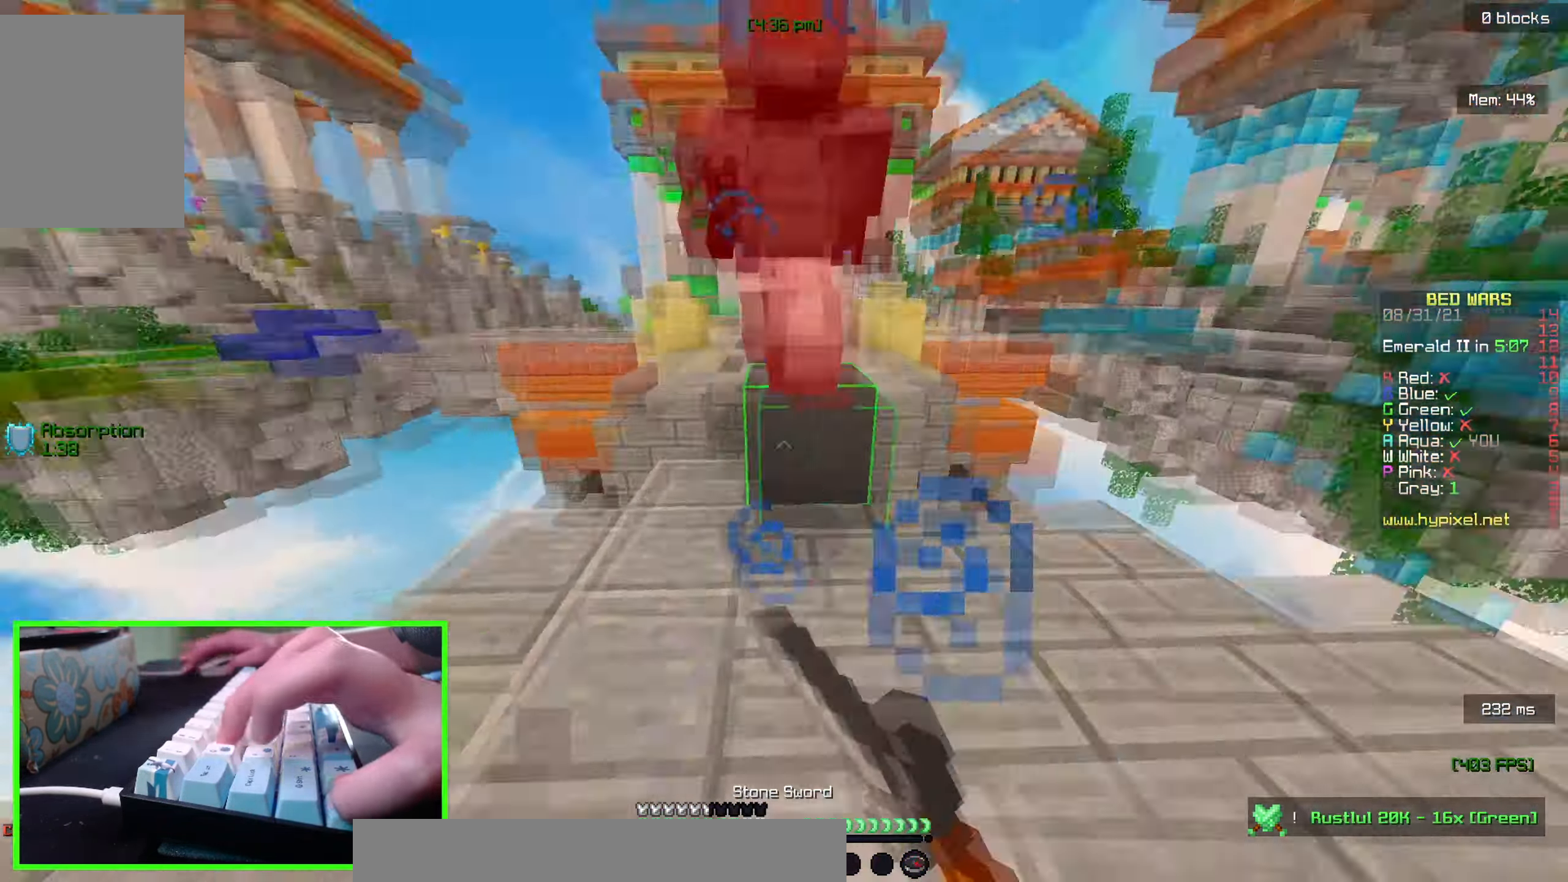
{"keys": [], "mouse": ["left"], "events": [[83, "a", "down"], [133, "mouse_left", "up"], [183, "mouse_left", "down"], [333, "mouse_left", "up"], [400, "a", "up"], [400, "mouse_left", "down"], [466, "w", "up"]]}
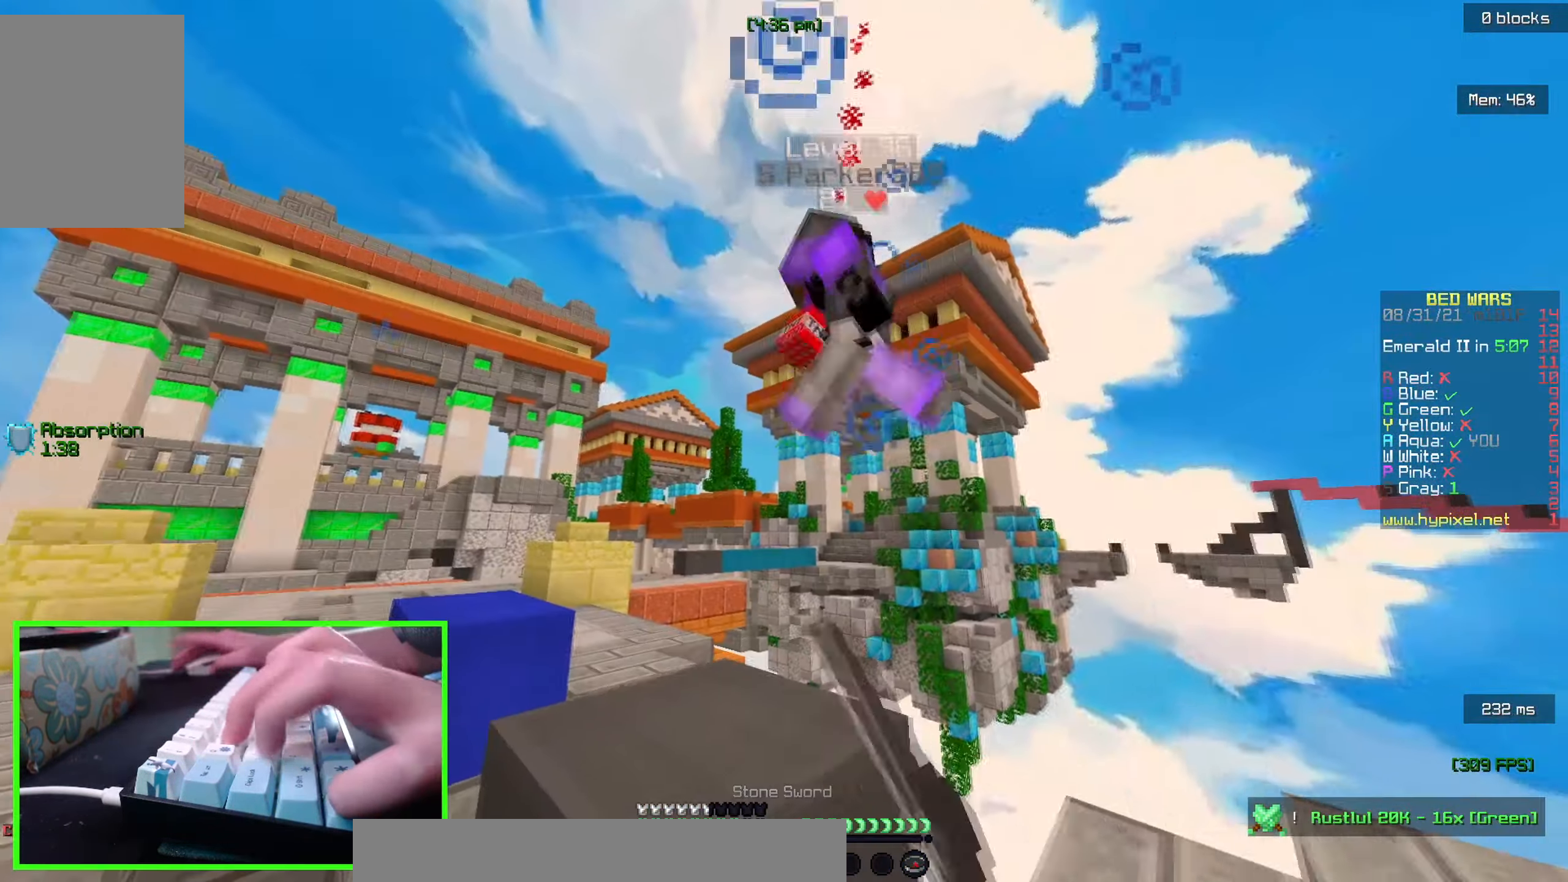
{"keys": ["d"], "mouse": [], "events": [[266, "w", "down"], [366, "w", "up"], [466, "d", "down"], [483, "mouse_left", "up"]]}
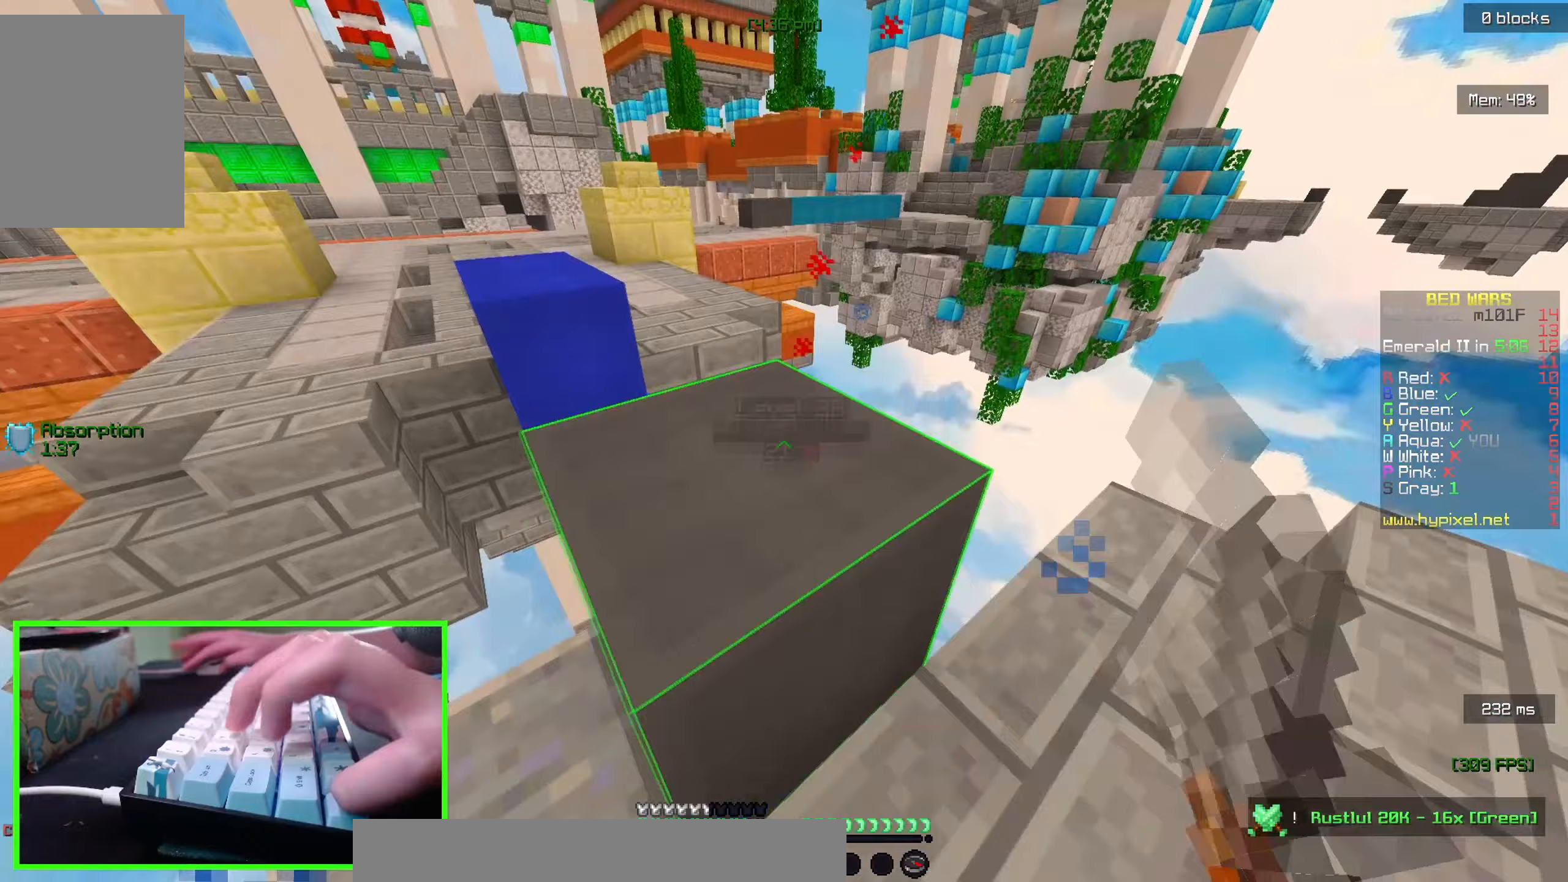
{"keys": ["w"], "mouse": ["left"], "events": [[183, "d", "up"], [200, "a", "down"], [350, "a", "up"], [383, "w", "down"], [417, "mouse_left", "down"]]}
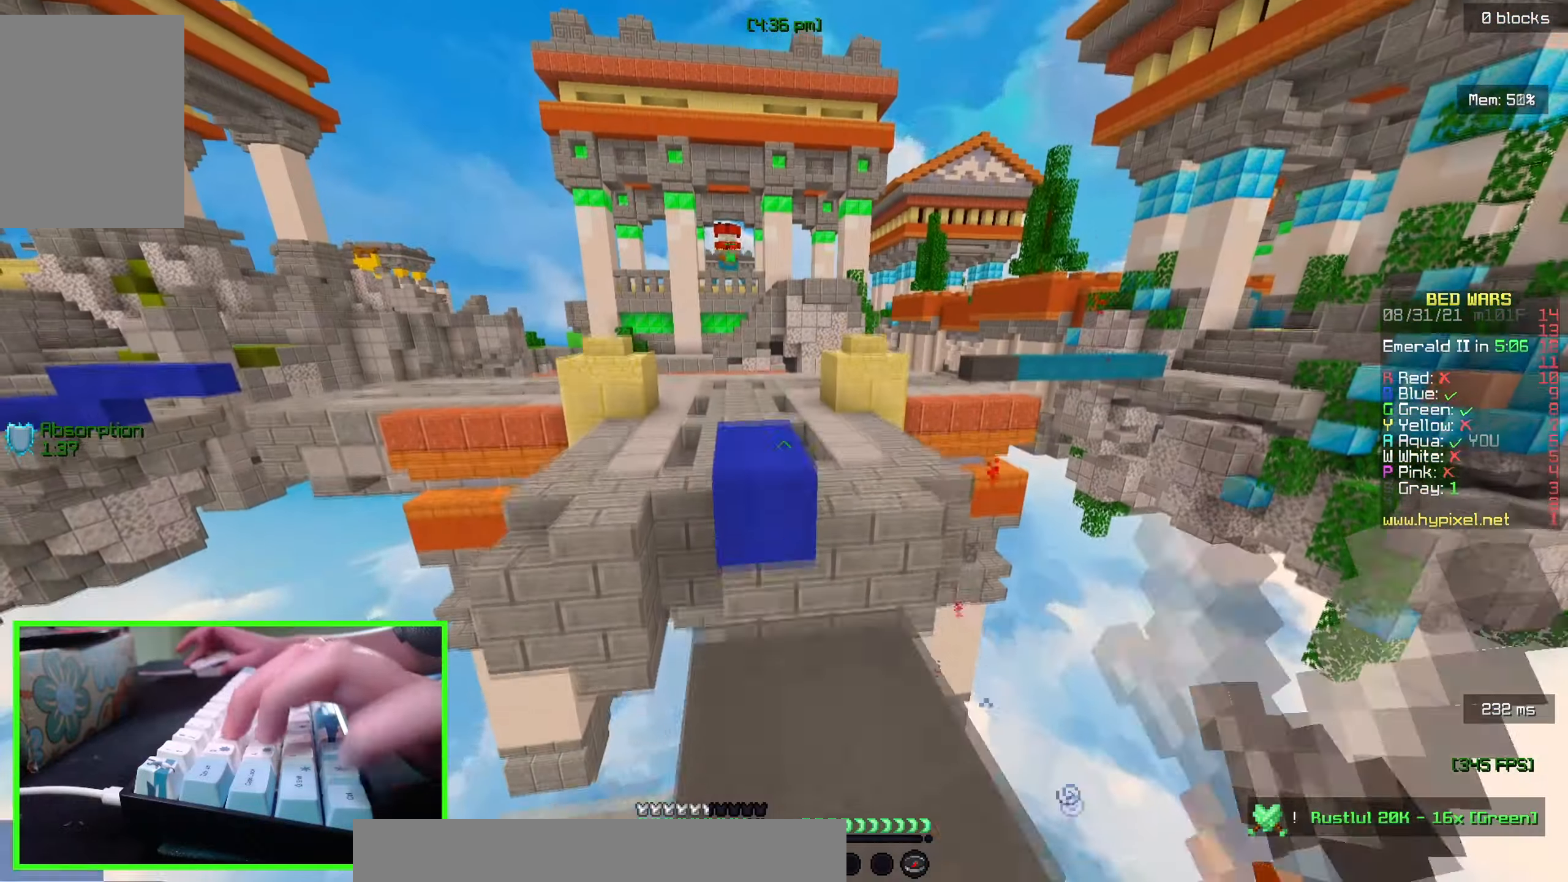
{"keys": ["w"], "mouse": ["left"], "events": [[67, "mouse_left", "up"], [500, "mouse_left", "down"]]}
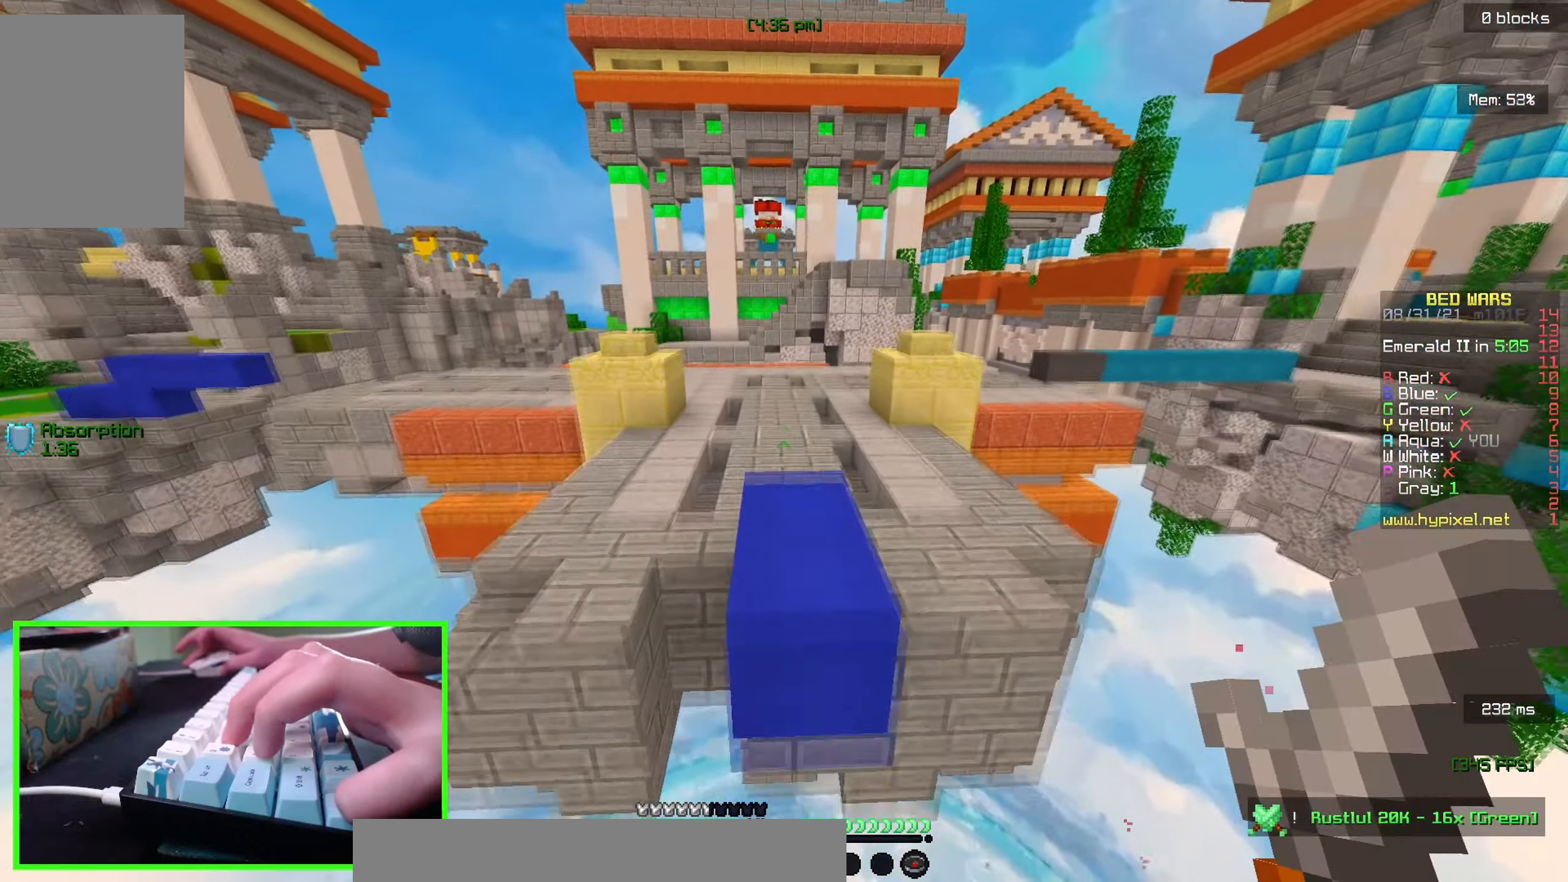
{"keys": ["w"], "mouse": ["left"], "events": [[200, "mouse_left", "up"], [400, "mouse_left", "down"]]}
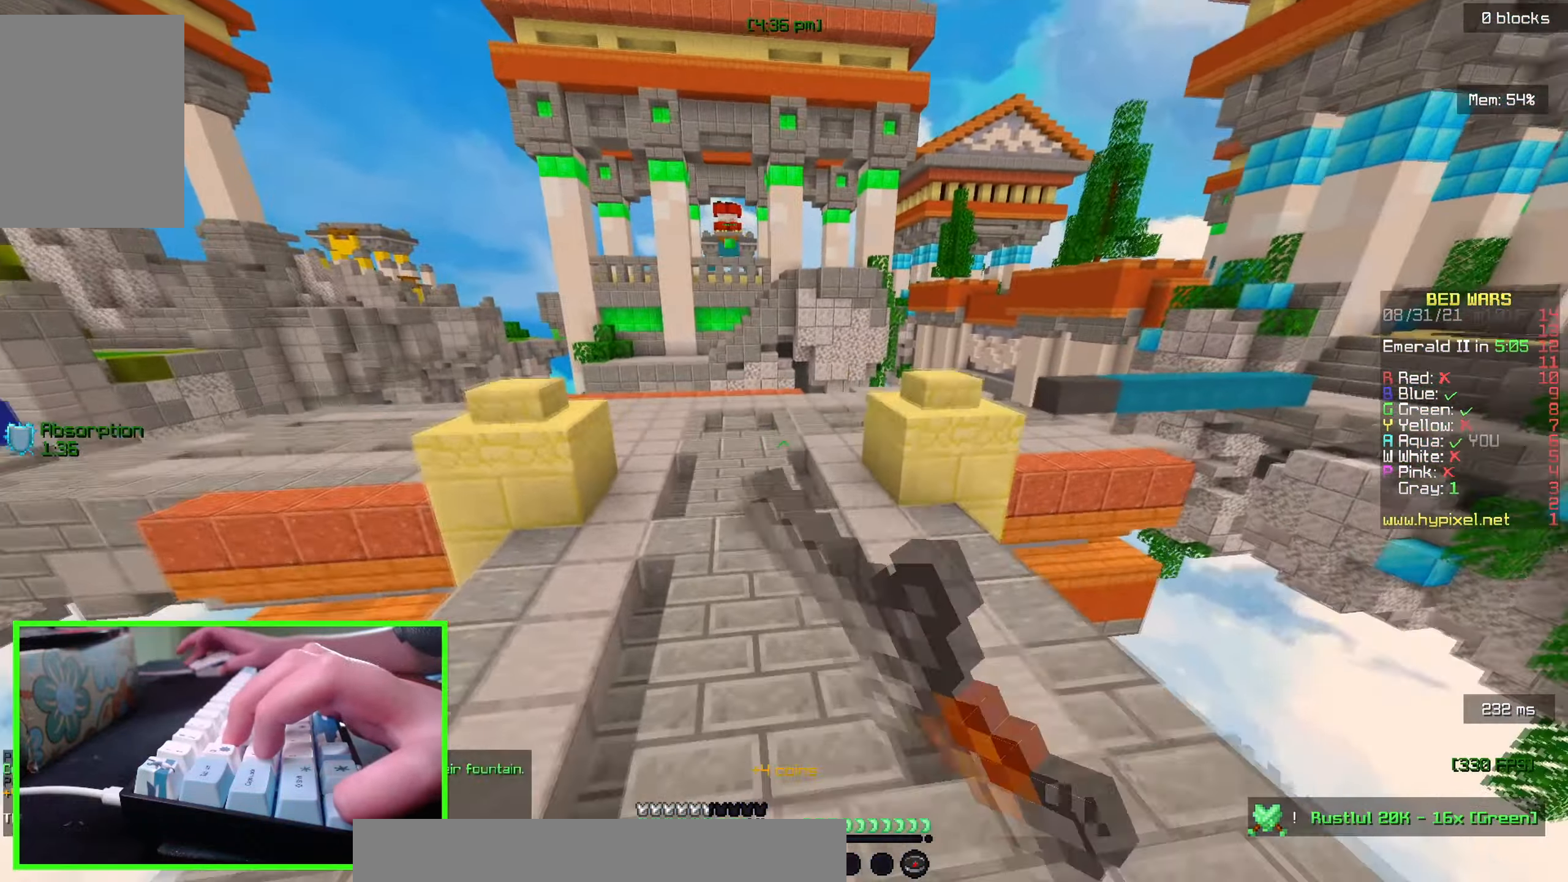
{"keys": ["w"], "mouse": ["left"], "events": [[83, "mouse_left", "up"], [350, "mouse_left", "down"]]}
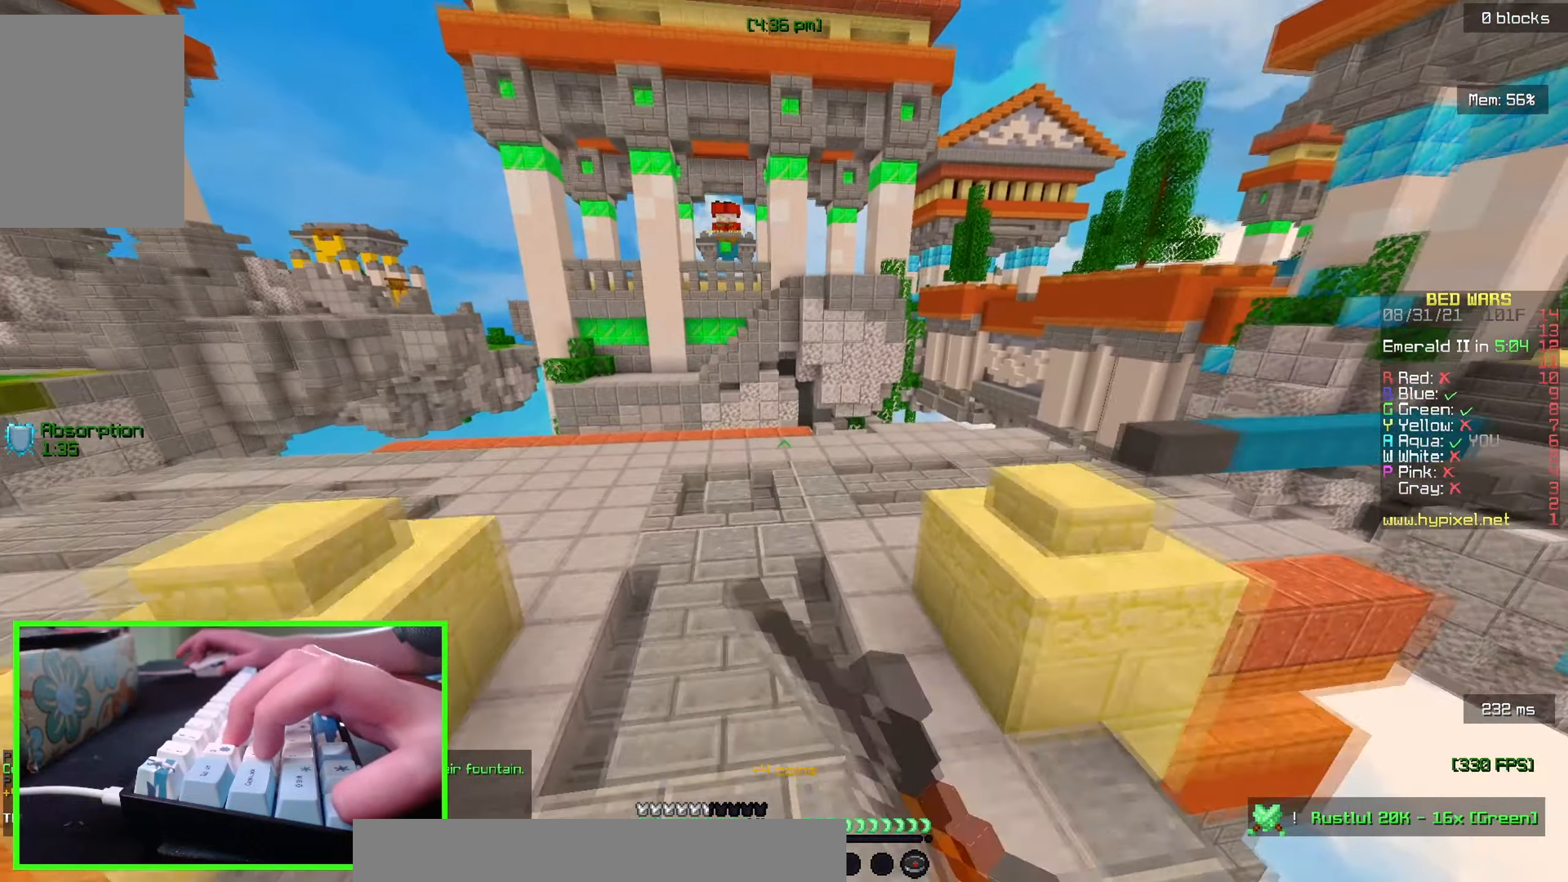
{"keys": ["d", "w"], "mouse": [], "events": [[17, "mouse_left", "up"], [267, "mouse_left", "down"], [383, "d", "down"], [450, "mouse_left", "up"]]}
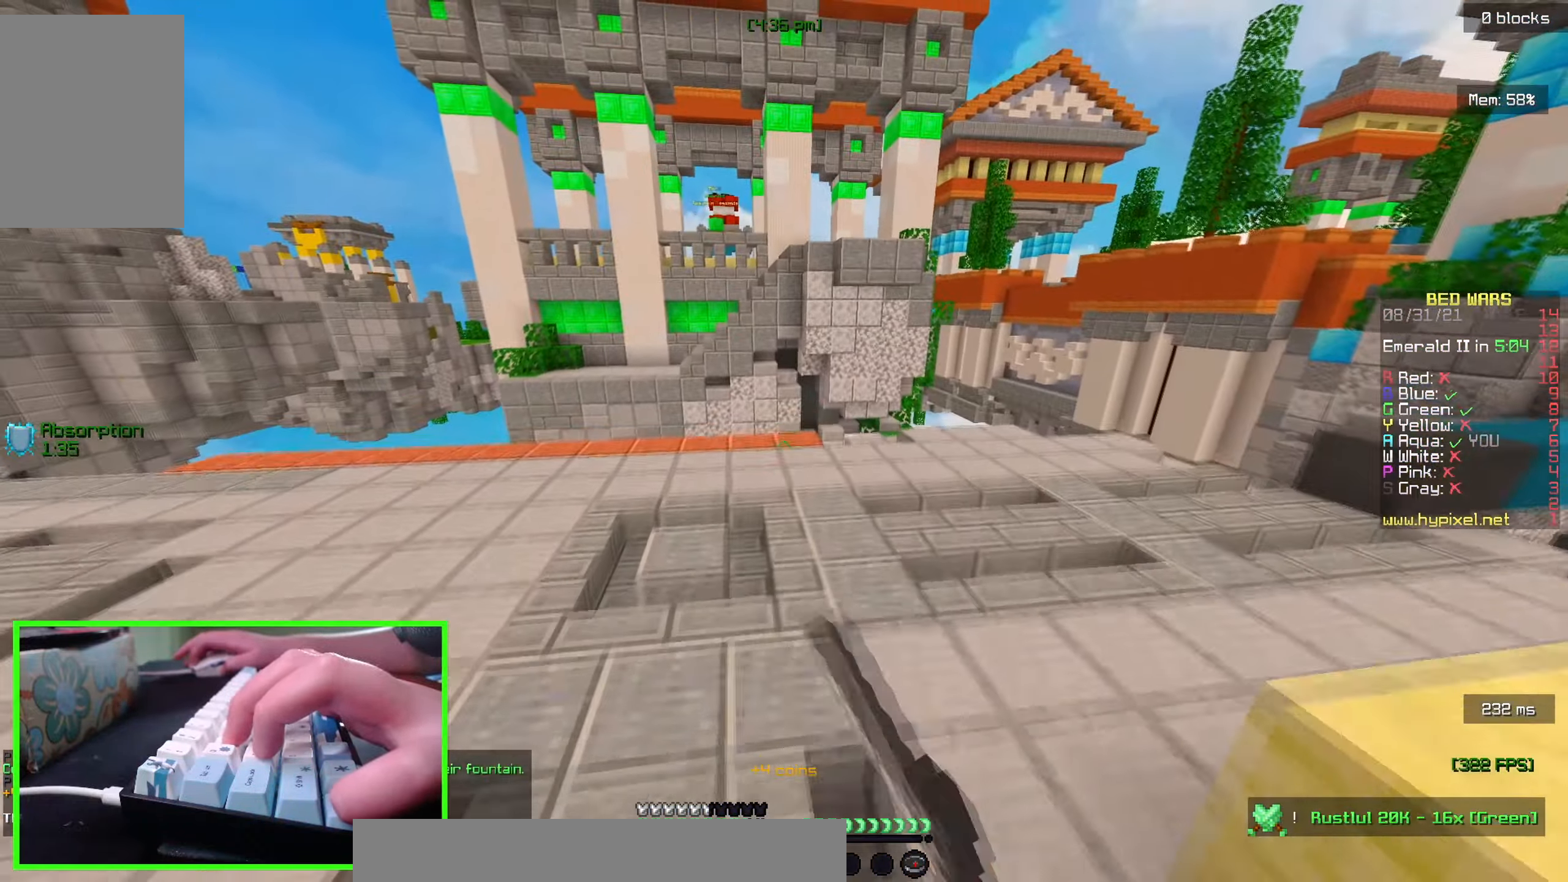
{"keys": ["w"], "mouse": [], "events": [[83, "d", "up"]]}
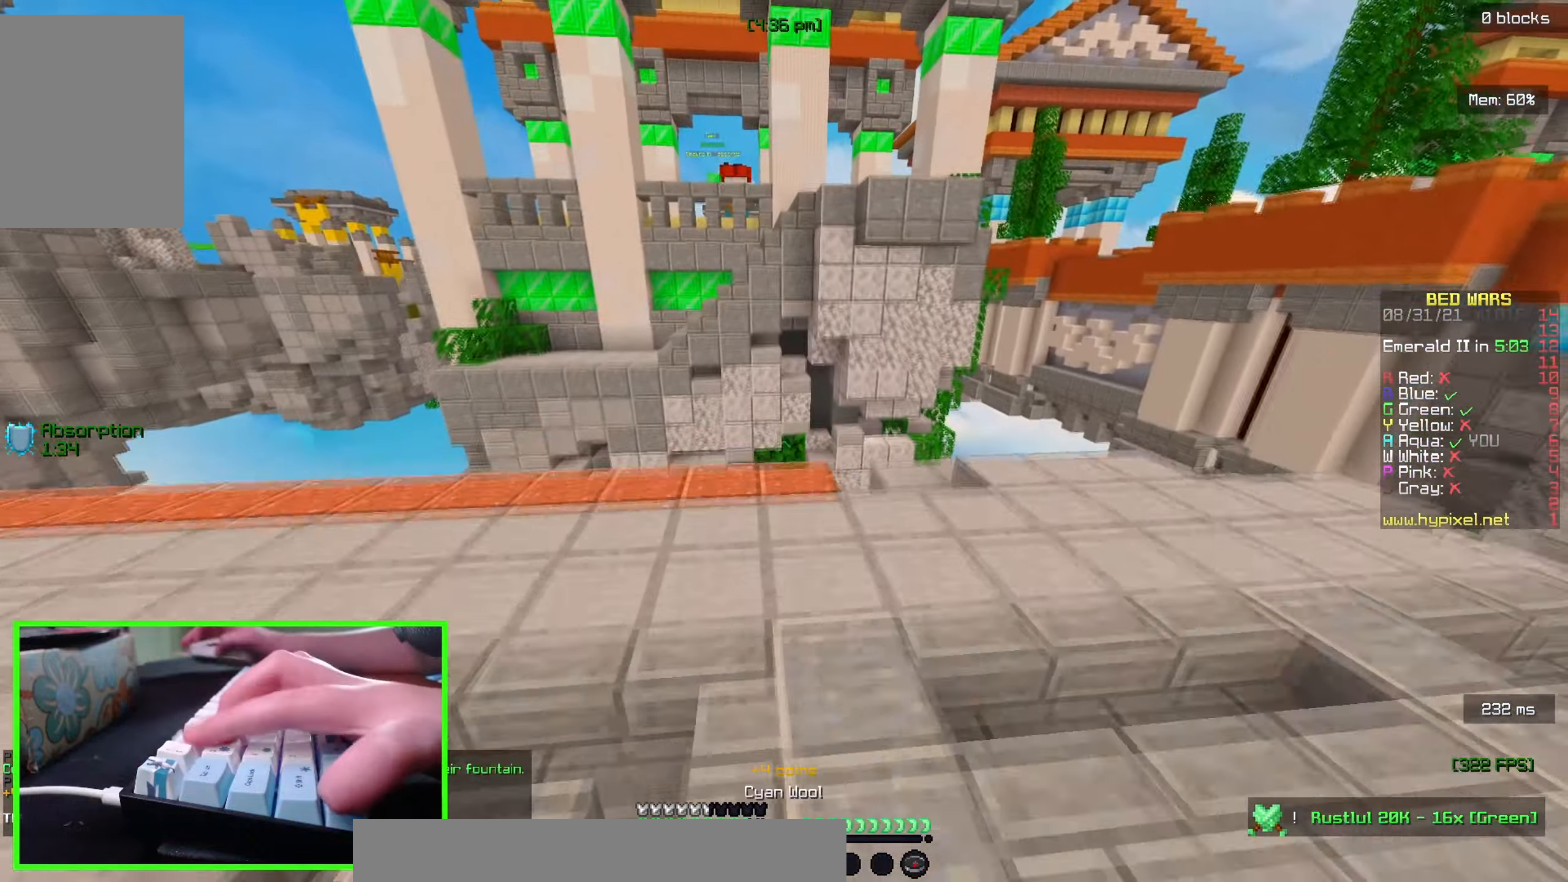
{"keys": ["d", "w"], "mouse": [], "events": [[467, "d", "down"]]}